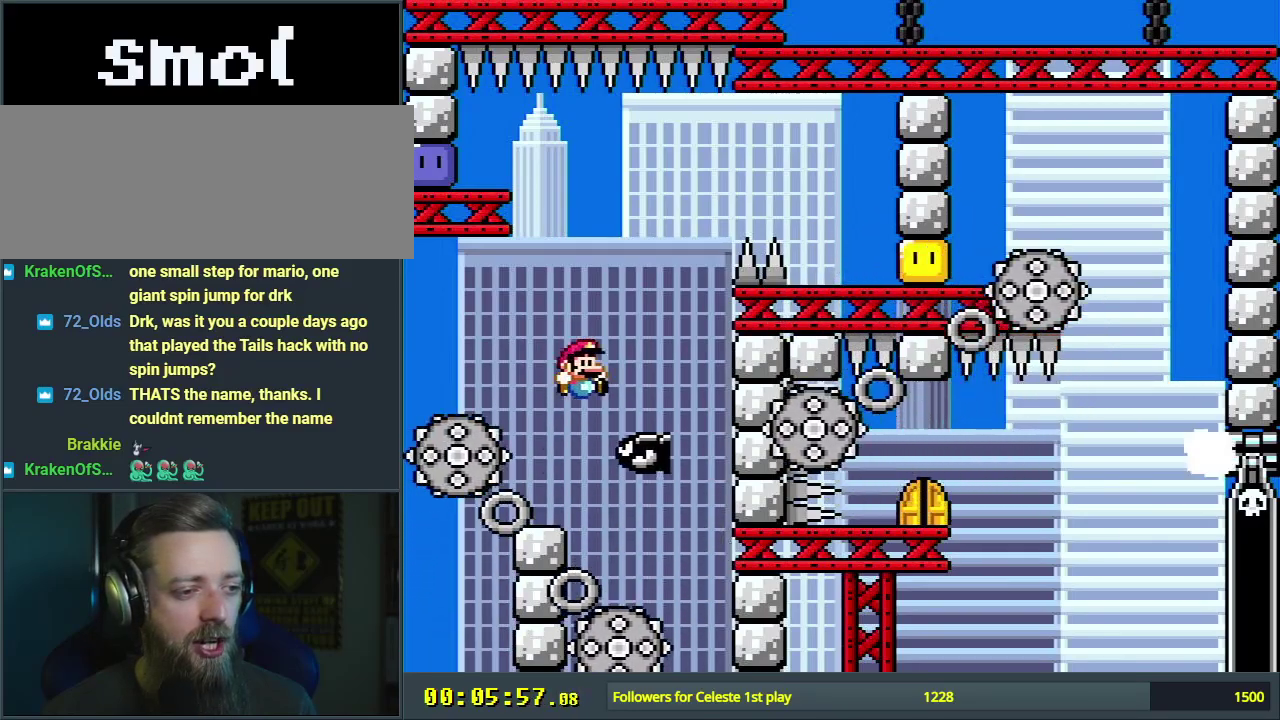
Gameplay with a controller (Nintendo layout); each line is a JSON object with the inputs held at the frame after it (dt_ms = milliseconds from this image to that frame). "events" lists button and stick changes between this image and that frame as [ms after this image, input, new state], when the widget could be followed in between. Not read: L3 R3.
{"dt_ms": 400, "buttons": ["B", "Y", "DPAD_LEFT"], "events": [[100, "DPAD_LEFT", "down"], [250, "DPAD_LEFT", "up"], [333, "DPAD_LEFT", "down"]]}
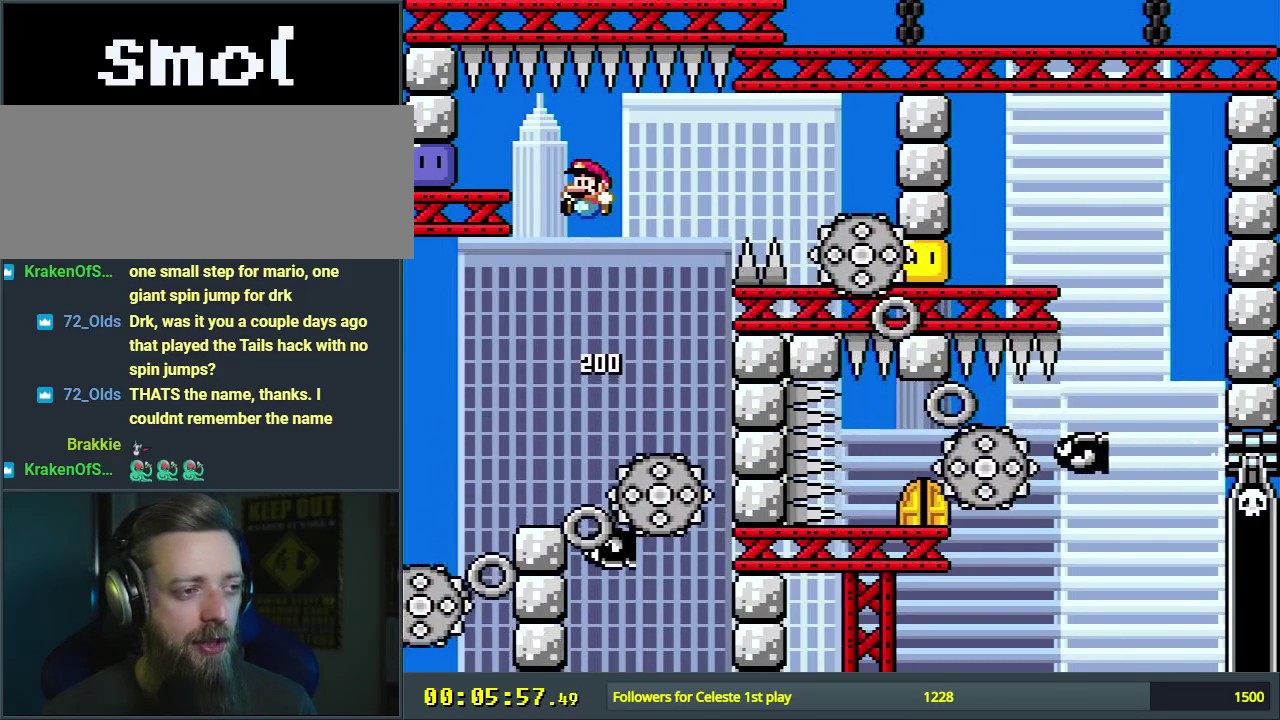
{"dt_ms": 500, "buttons": ["B"], "events": [[367, "Y", "up"], [500, "DPAD_LEFT", "up"]]}
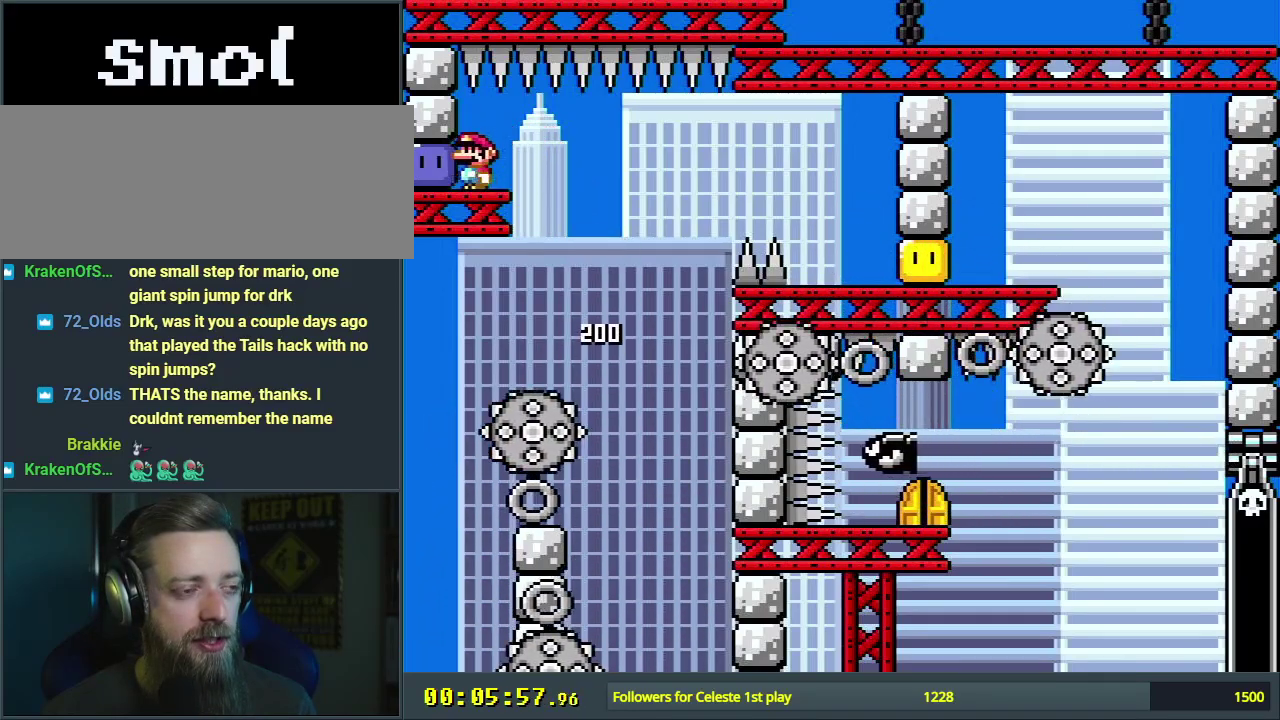
{"dt_ms": 500, "buttons": ["B", "DPAD_RIGHT"], "events": [[50, "Y", "down"], [200, "DPAD_RIGHT", "down"], [500, "Y", "up"]]}
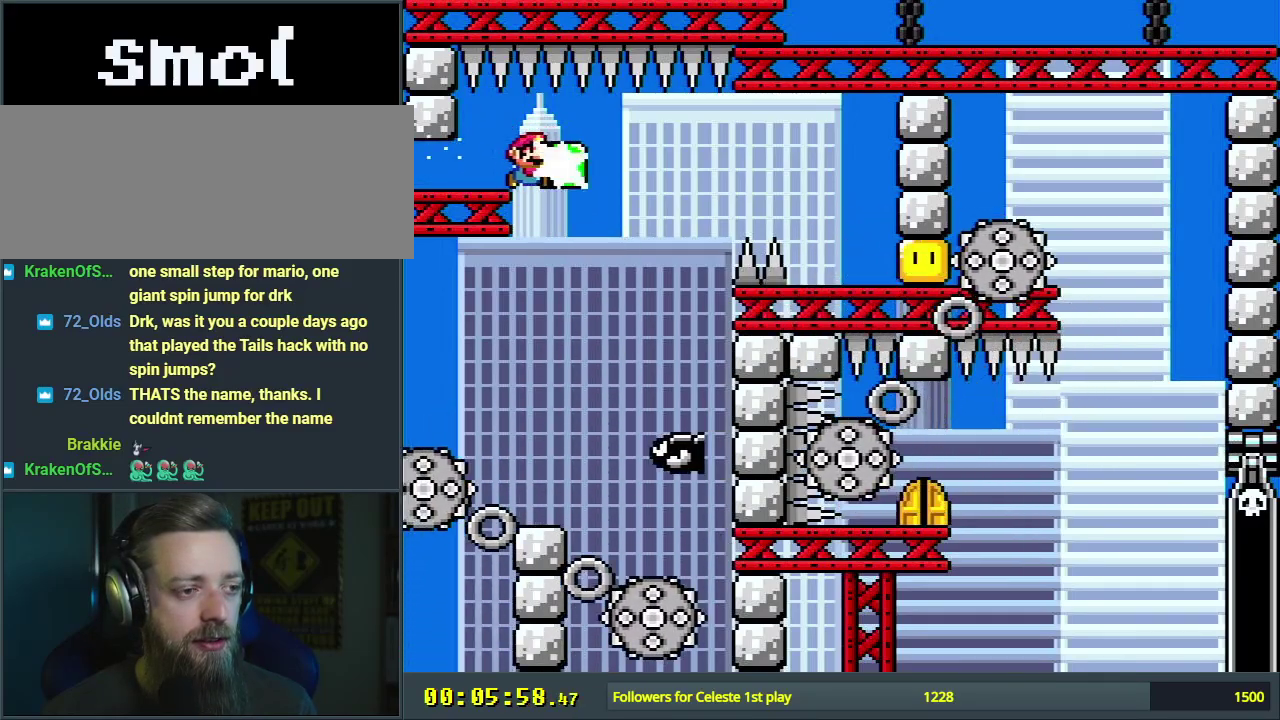
{"dt_ms": 400, "buttons": ["B", "Y"], "events": [[83, "DPAD_RIGHT", "up"], [133, "Y", "down"], [167, "DPAD_LEFT", "down"], [400, "DPAD_LEFT", "up"]]}
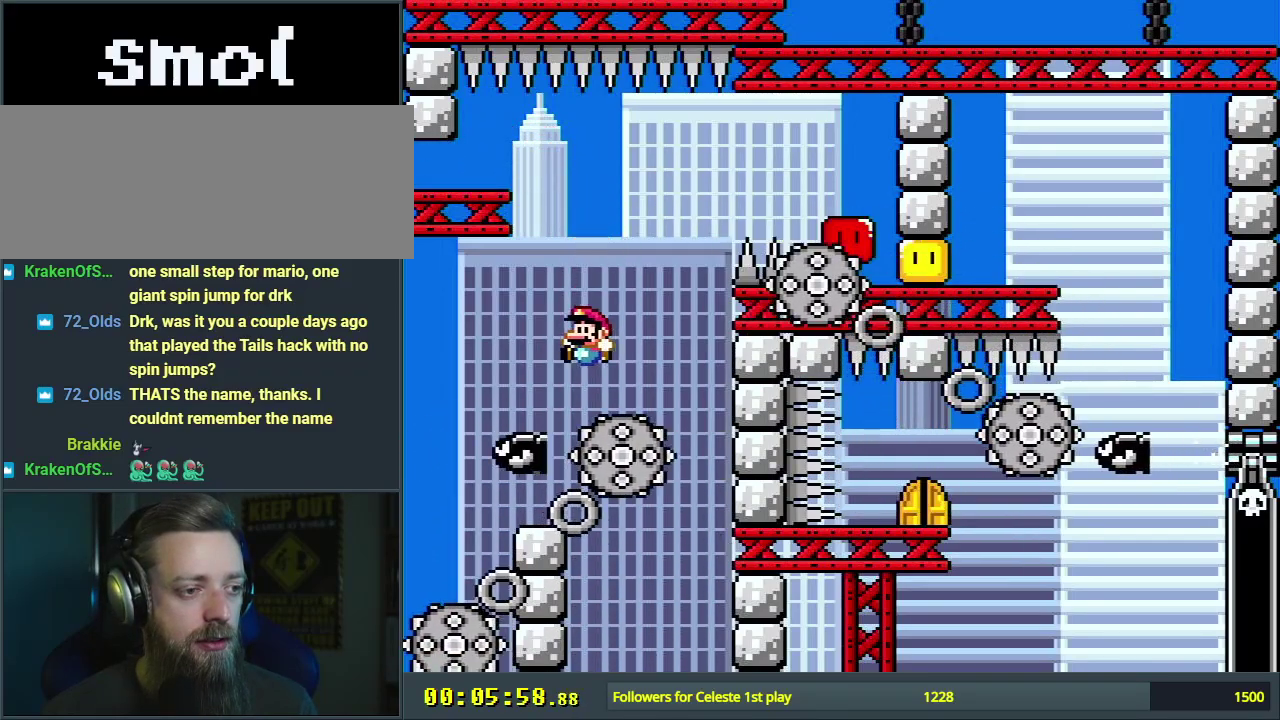
{"dt_ms": 600, "buttons": ["B", "Y"], "events": [[183, "B", "up"], [317, "B", "down"], [400, "DPAD_RIGHT", "down"], [583, "DPAD_RIGHT", "up"]]}
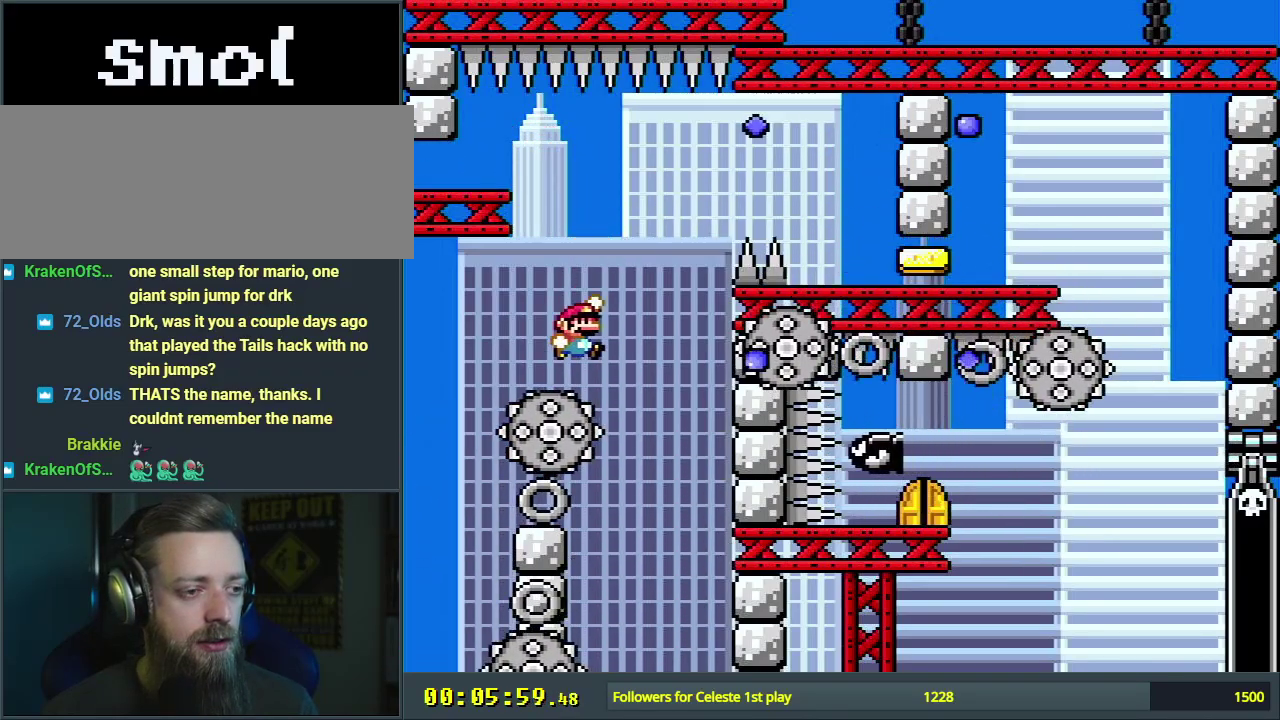
{"dt_ms": 500, "buttons": ["B", "Y"], "events": [[100, "DPAD_LEFT", "down"], [267, "DPAD_LEFT", "up"], [283, "DPAD_RIGHT", "down"], [500, "DPAD_RIGHT", "up"]]}
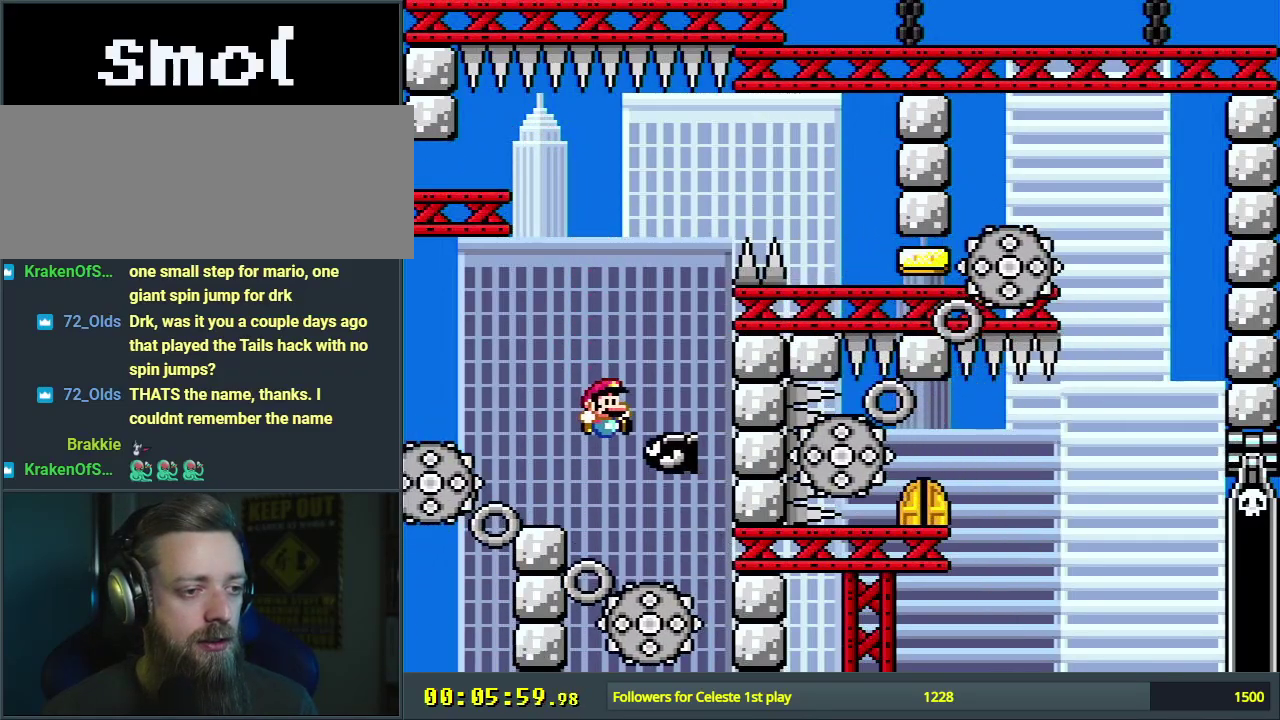
{"dt_ms": 400, "buttons": ["B", "Y", "DPAD_RIGHT"], "events": [[333, "DPAD_RIGHT", "down"]]}
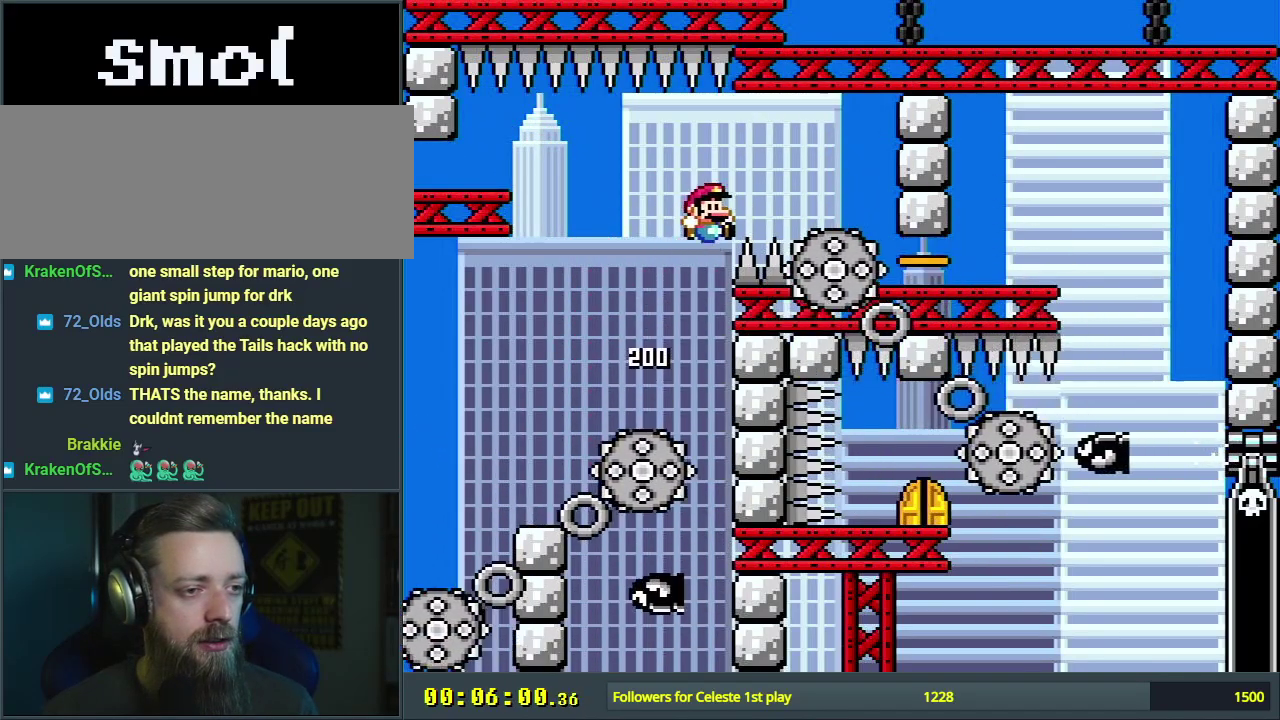
{"dt_ms": 300, "buttons": ["B", "Y"], "events": [[217, "DPAD_RIGHT", "up"]]}
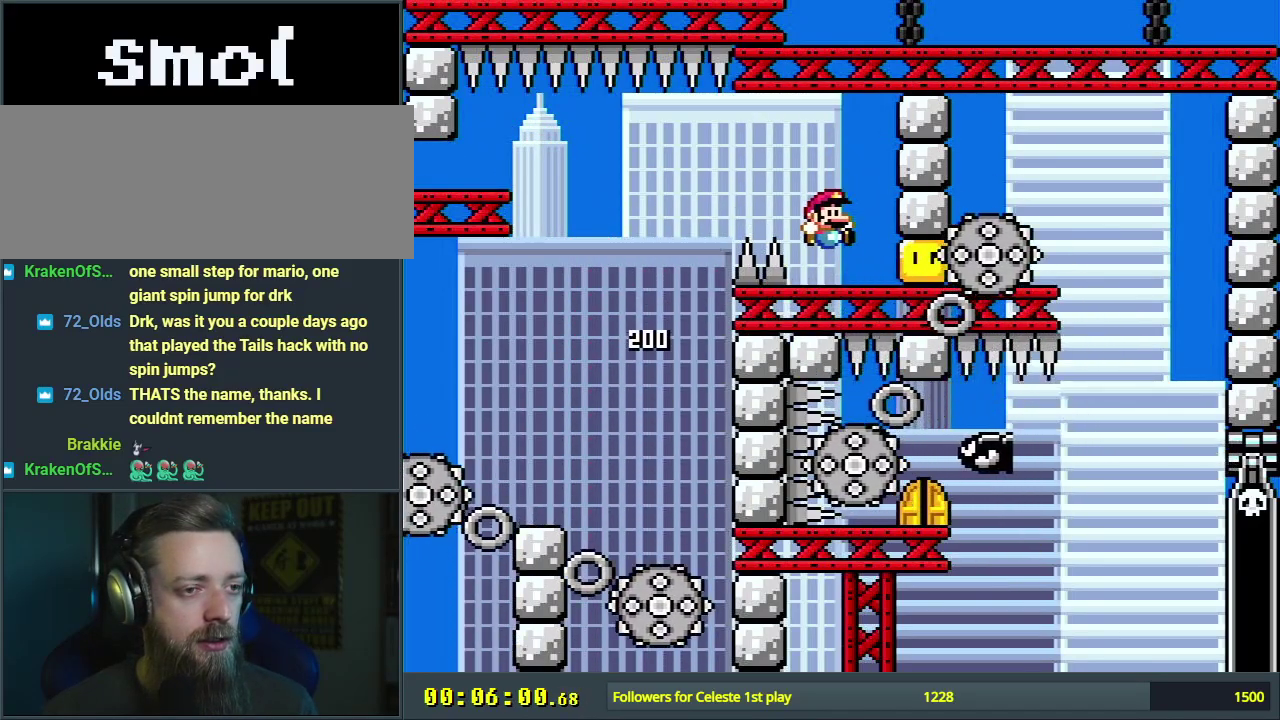
{"dt_ms": 500, "buttons": ["X", "DPAD_LEFT"], "events": [[150, "DPAD_RIGHT", "down"], [233, "DPAD_RIGHT", "up"], [450, "B", "up"], [450, "DPAD_LEFT", "down"], [483, "X", "down"], [483, "Y", "up"]]}
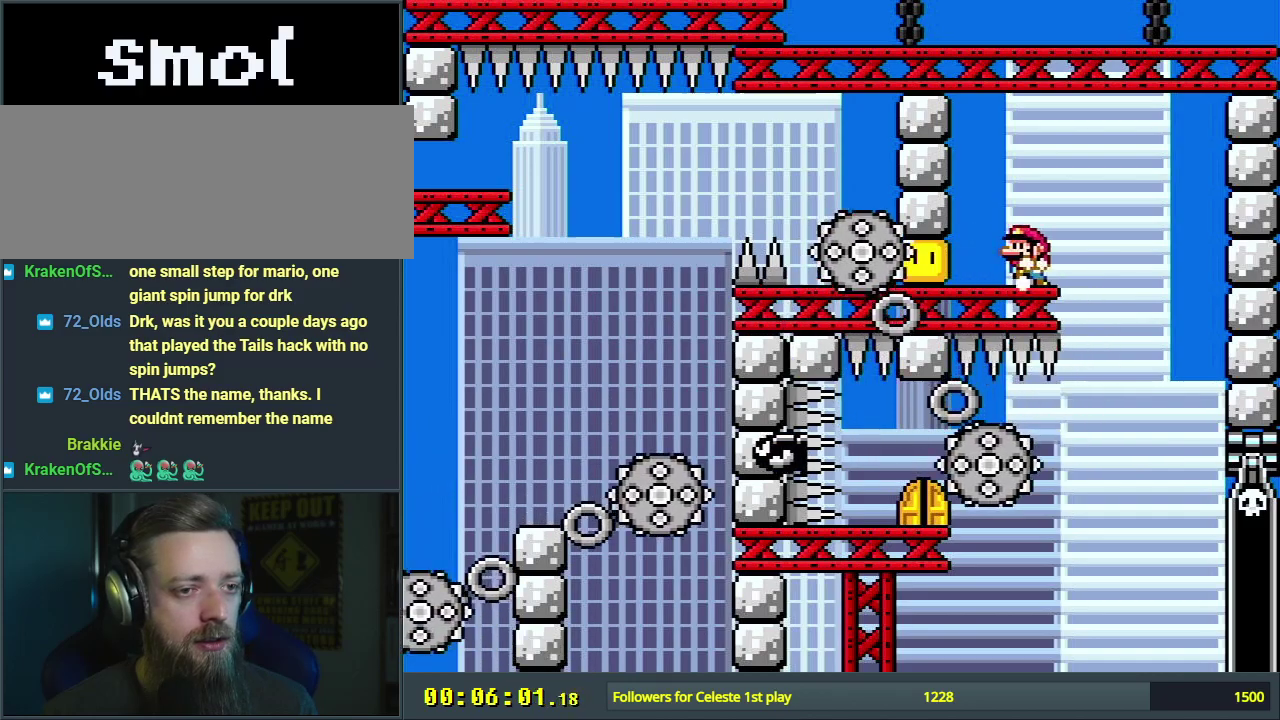
{"dt_ms": 300, "buttons": ["X", "DPAD_LEFT"], "events": [[33, "DPAD_LEFT", "up"], [67, "DPAD_RIGHT", "down"], [100, "A", "down"], [200, "A", "up"], [200, "DPAD_RIGHT", "up"], [300, "DPAD_LEFT", "down"]]}
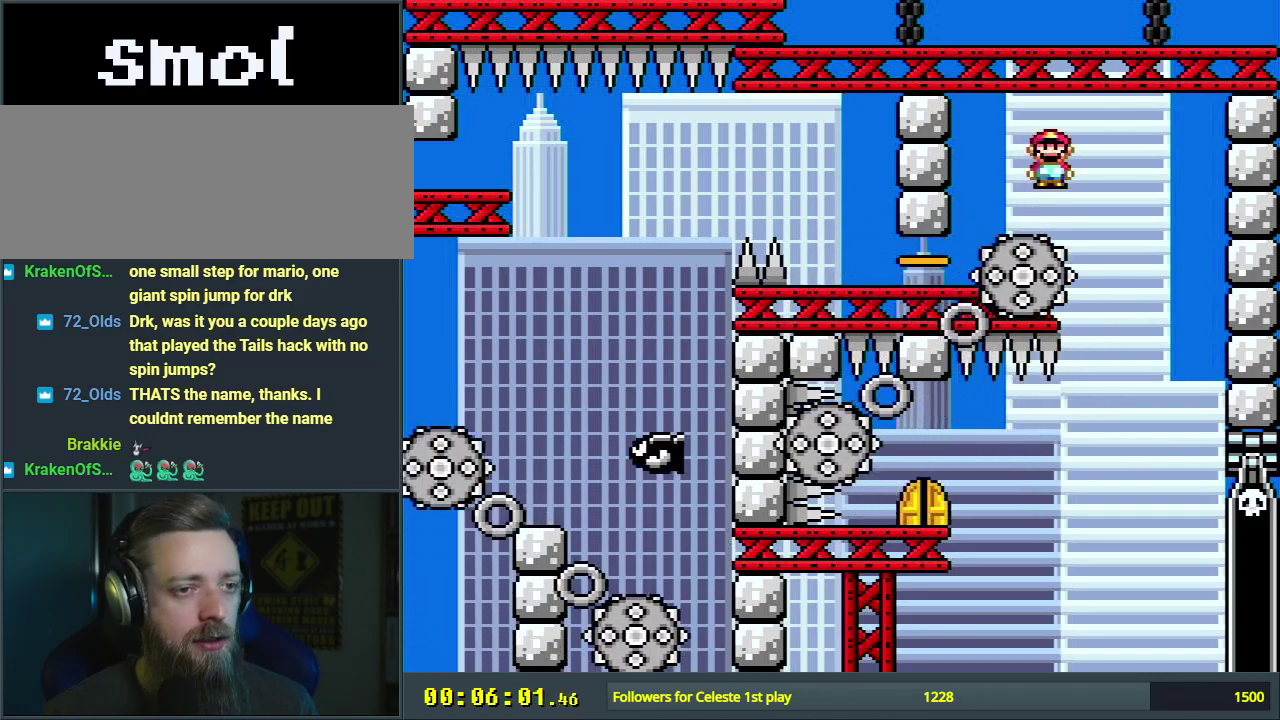
{"dt_ms": 300, "buttons": ["X", "DPAD_RIGHT"], "events": [[50, "A", "down"], [133, "A", "up"], [133, "DPAD_LEFT", "up"], [300, "DPAD_RIGHT", "down"]]}
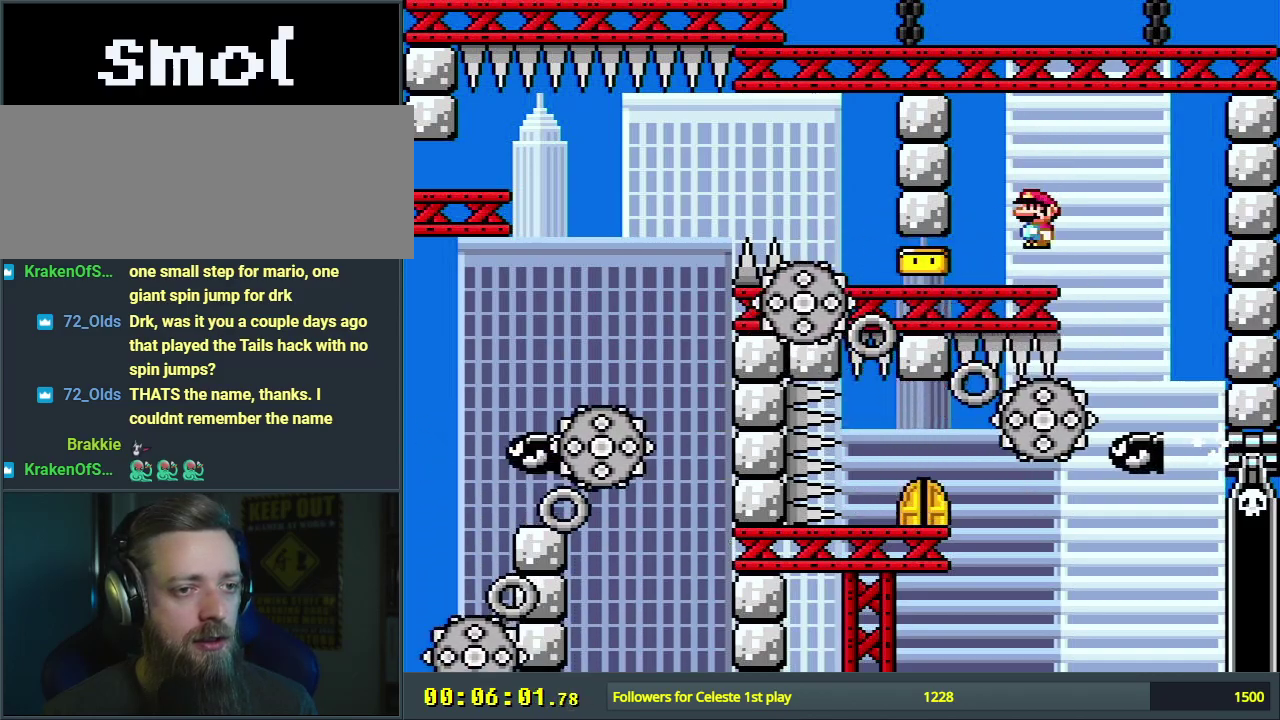
{"dt_ms": 300, "buttons": ["A", "X"], "events": [[67, "DPAD_RIGHT", "up"], [217, "A", "down"]]}
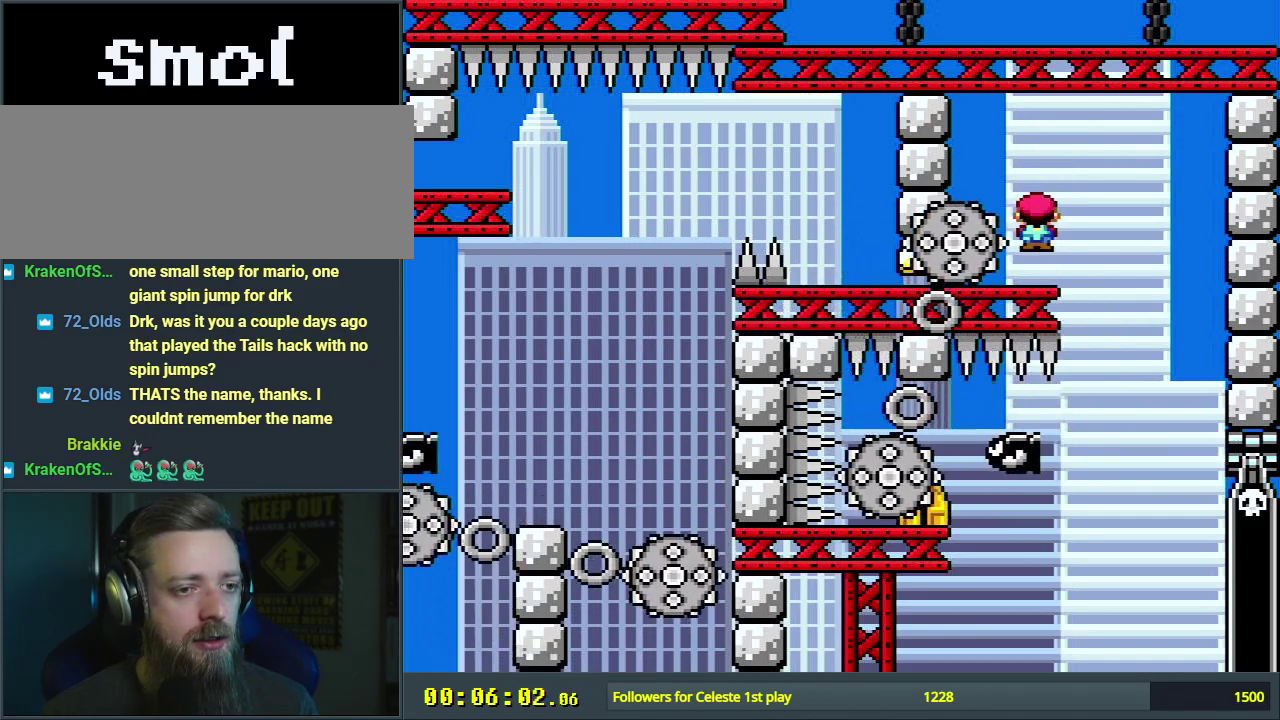
{"dt_ms": 300, "buttons": ["X"], "events": [[33, "A", "up"], [150, "A", "down"], [217, "A", "up"]]}
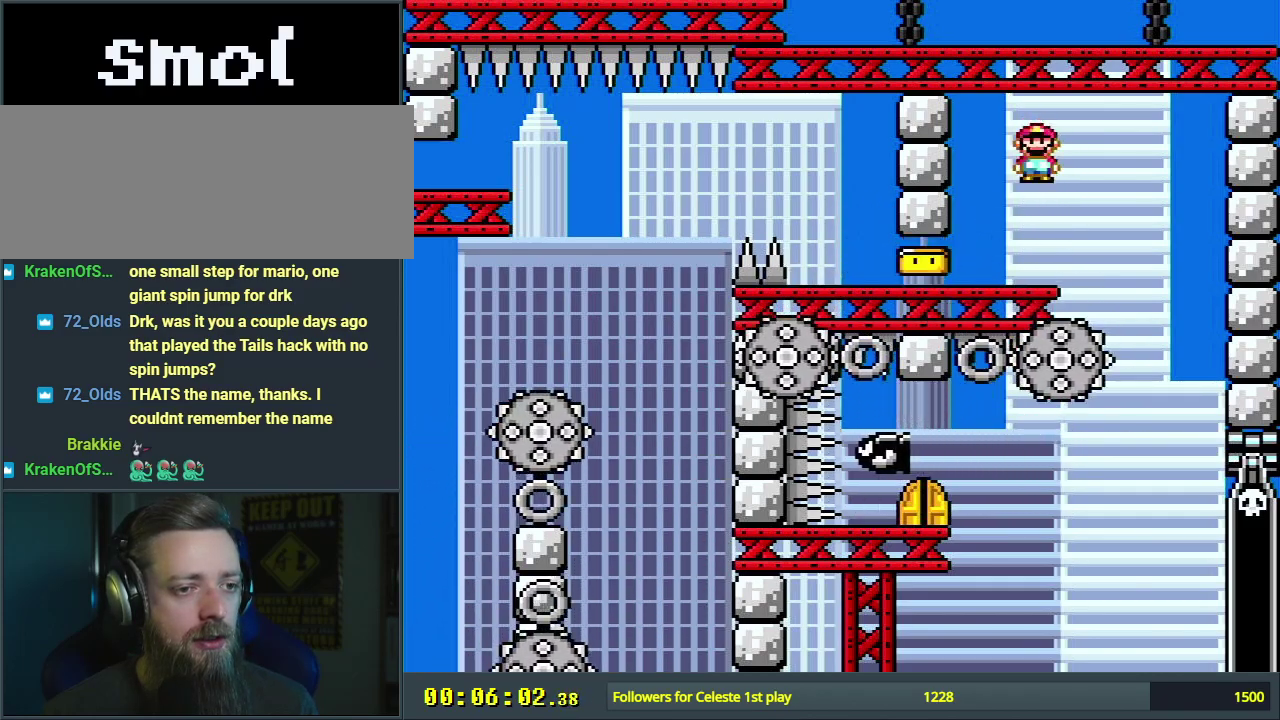
{"dt_ms": 600, "buttons": ["A", "X"], "events": [[317, "A", "down"], [433, "A", "up"], [533, "A", "down"]]}
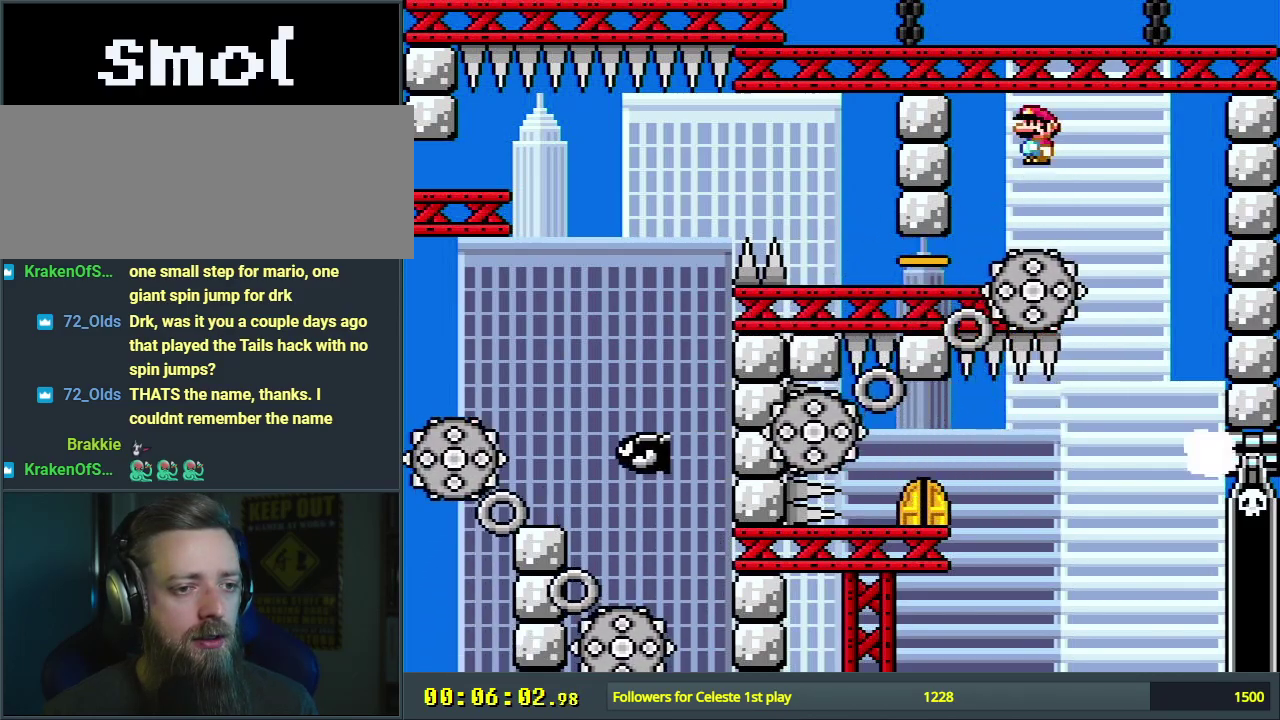
{"dt_ms": 600, "buttons": ["X"], "events": [[67, "A", "up"], [450, "A", "down"], [533, "A", "up"]]}
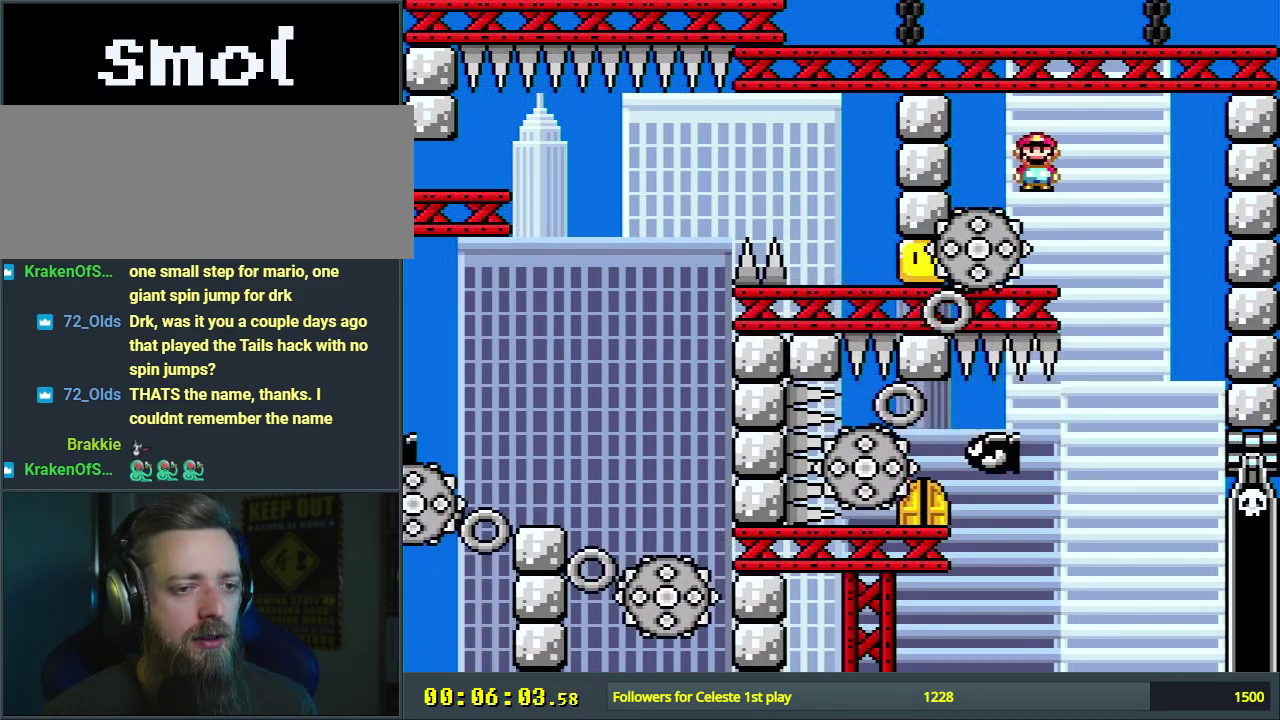
{"dt_ms": 200, "buttons": ["X"], "events": [[50, "A", "down"], [200, "A", "up"]]}
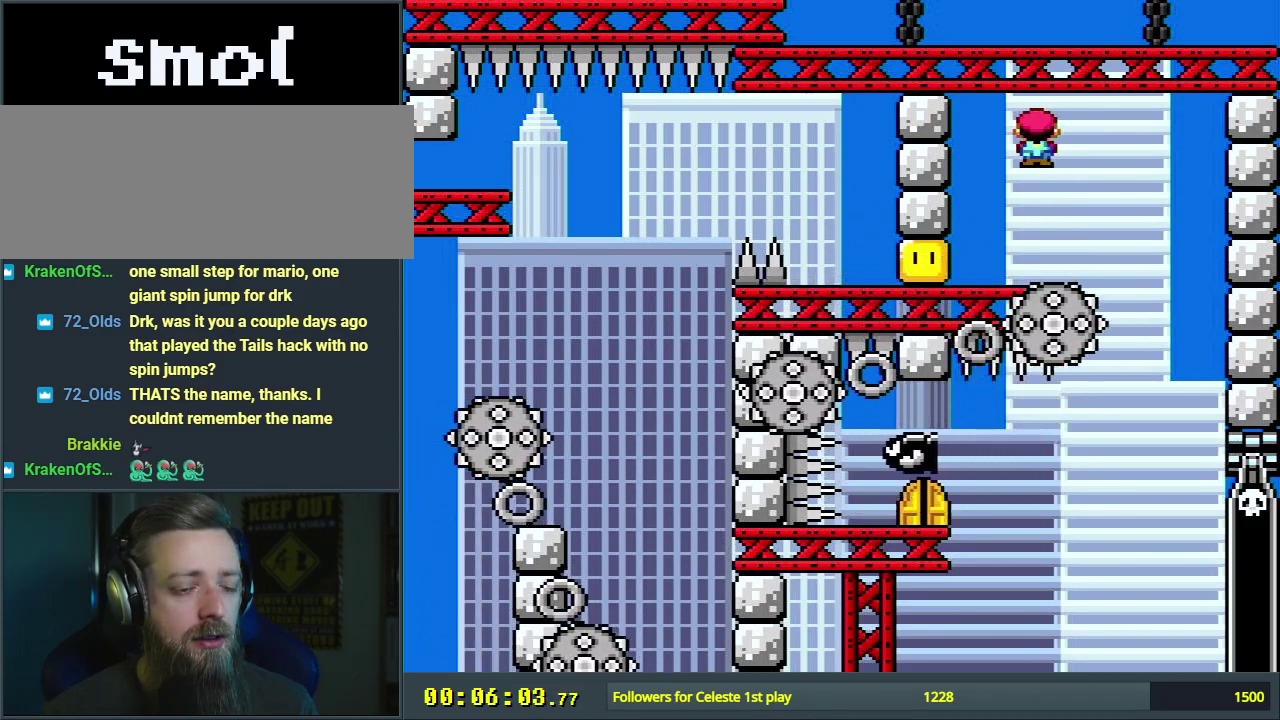
{"dt_ms": 600, "buttons": ["A", "X"], "events": [[367, "A", "down"], [467, "A", "up"], [583, "A", "down"]]}
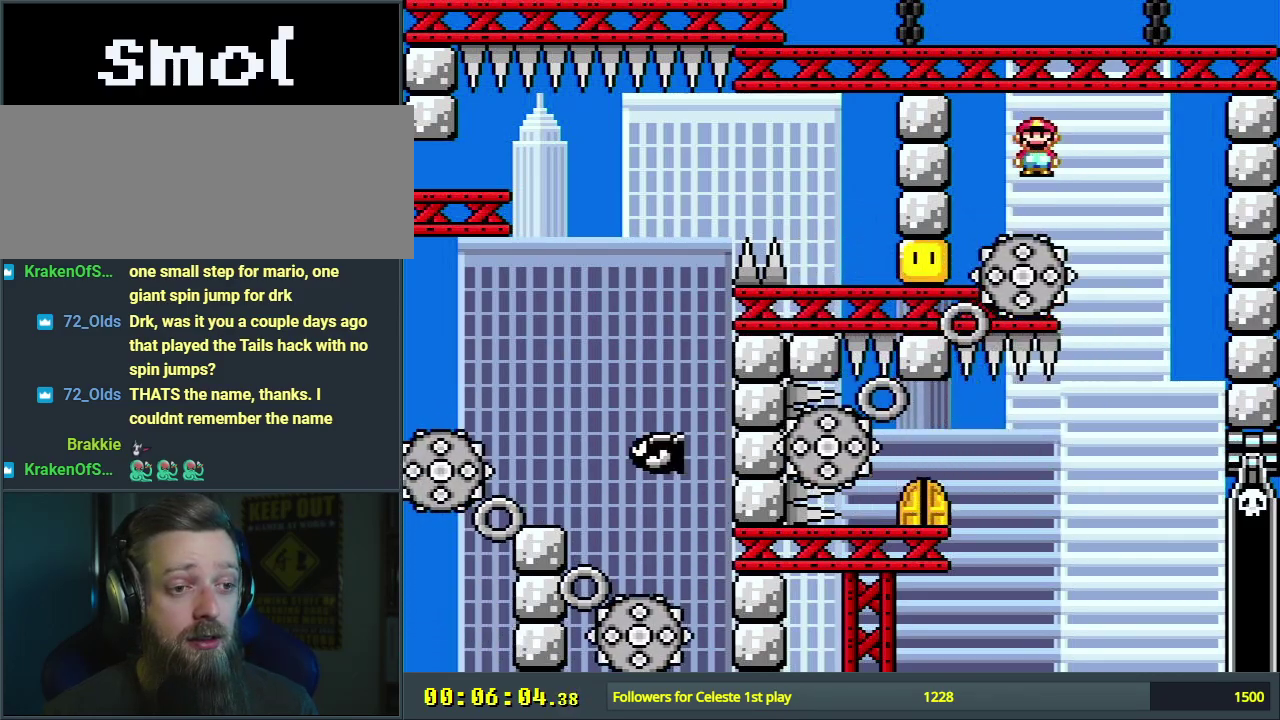
{"dt_ms": 700, "buttons": ["X"], "events": [[133, "A", "up"], [533, "A", "down"], [617, "A", "up"]]}
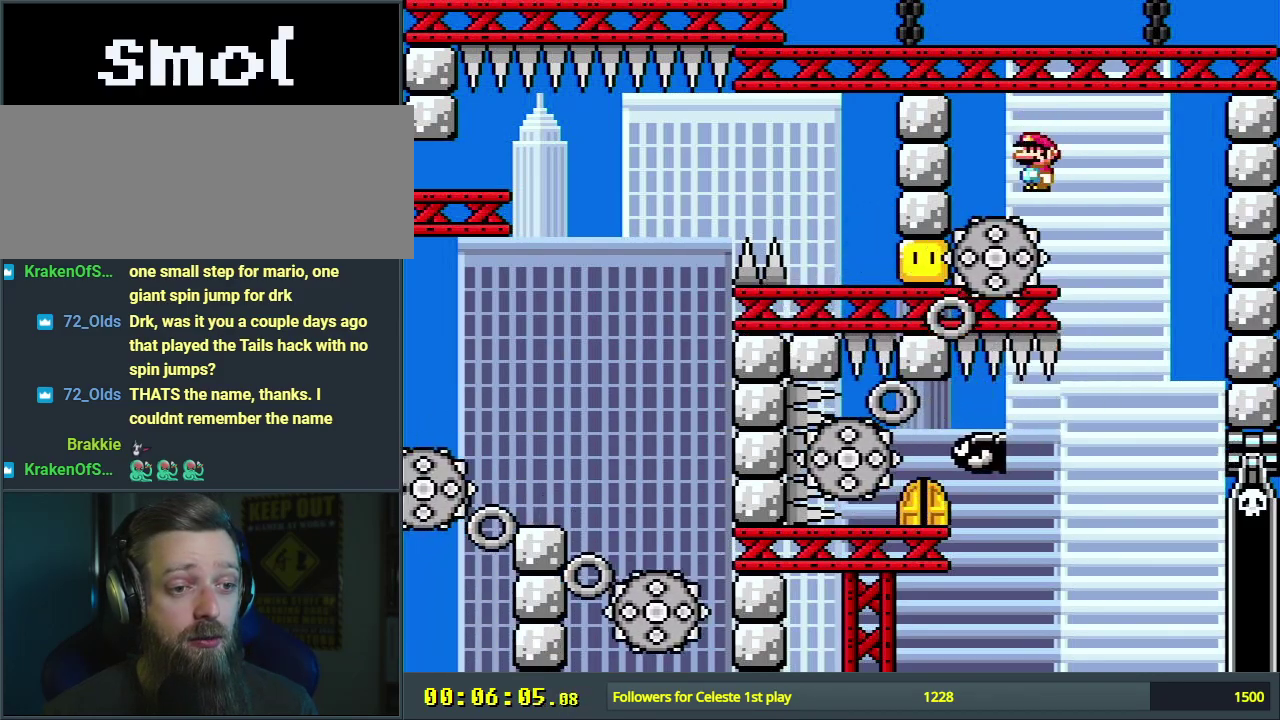
{"dt_ms": 300, "buttons": ["X"], "events": [[50, "A", "down"], [250, "A", "up"]]}
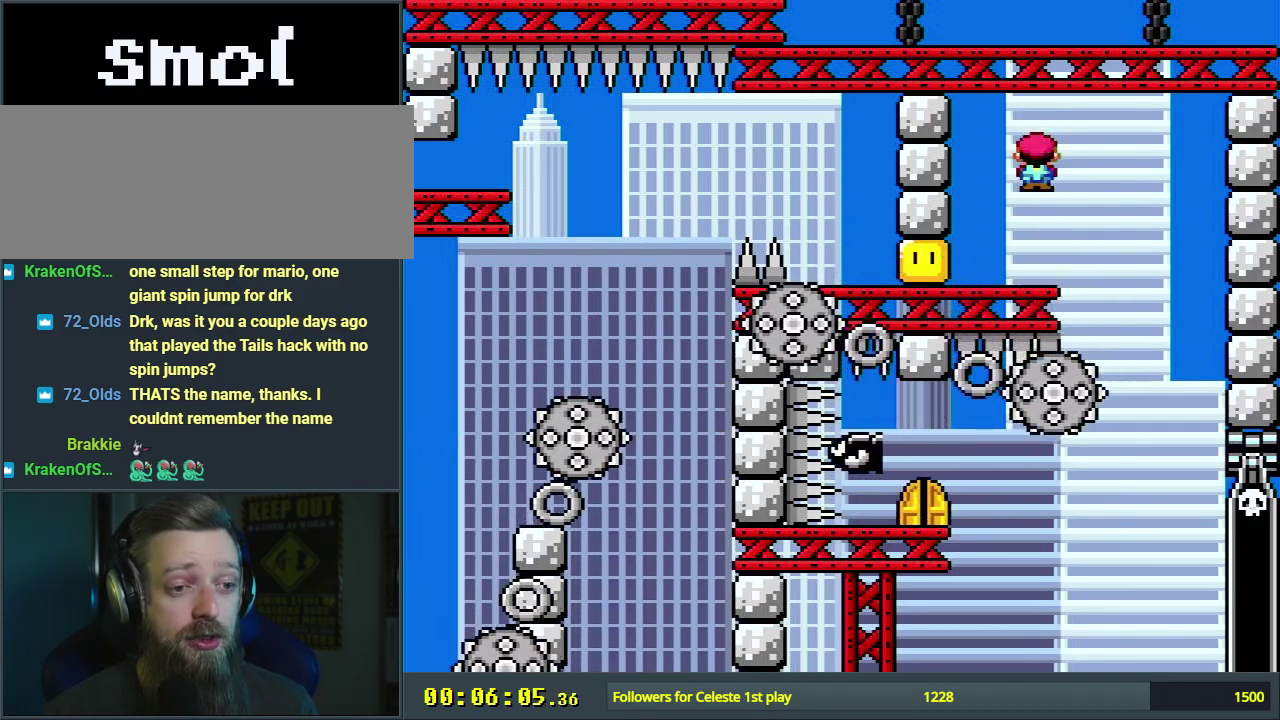
{"dt_ms": 400, "buttons": ["A", "X"], "events": [[317, "A", "down"]]}
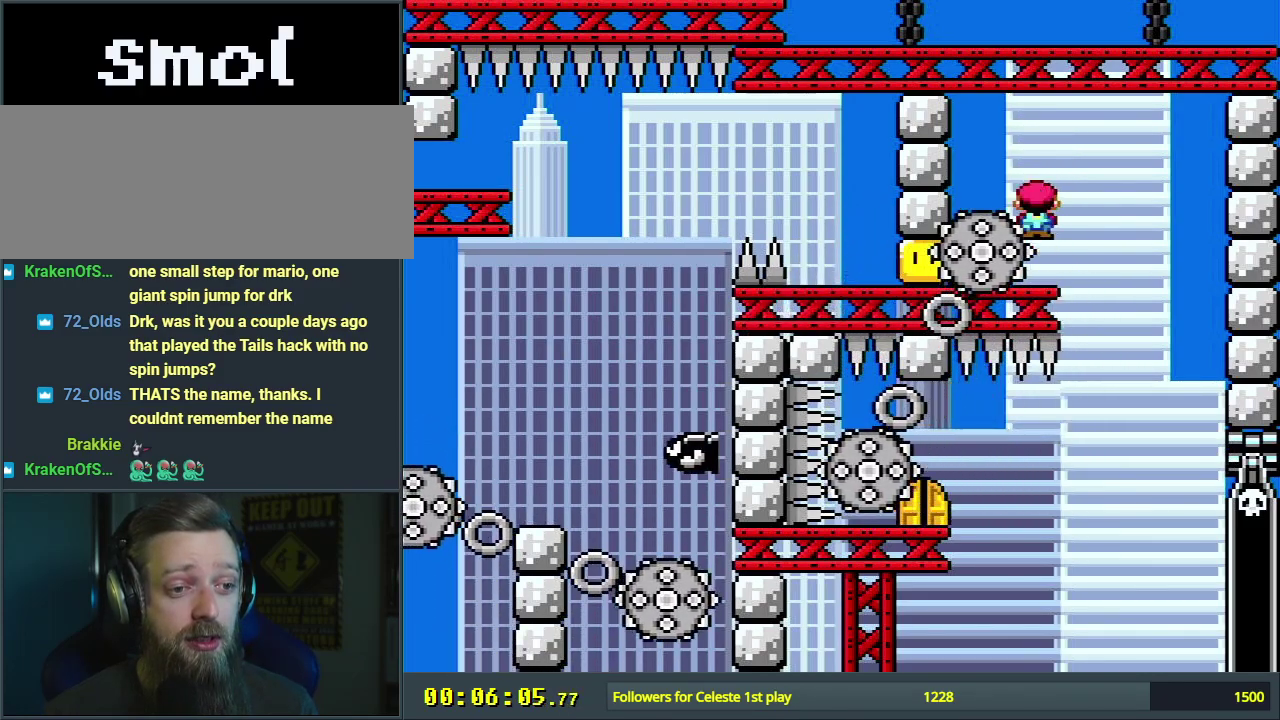
{"dt_ms": 600, "buttons": ["A", "X"], "events": [[17, "A", "up"], [583, "A", "down"]]}
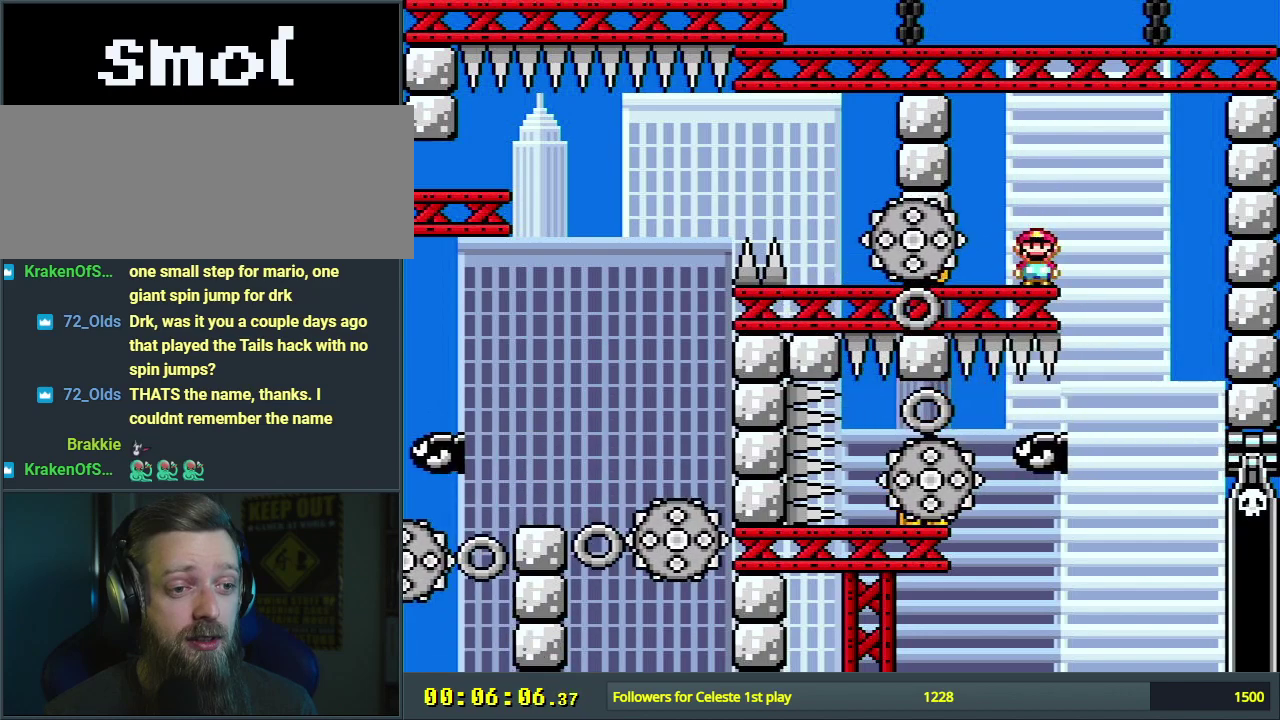
{"dt_ms": 400, "buttons": ["X"], "events": [[67, "A", "up"], [217, "A", "down"], [400, "A", "up"]]}
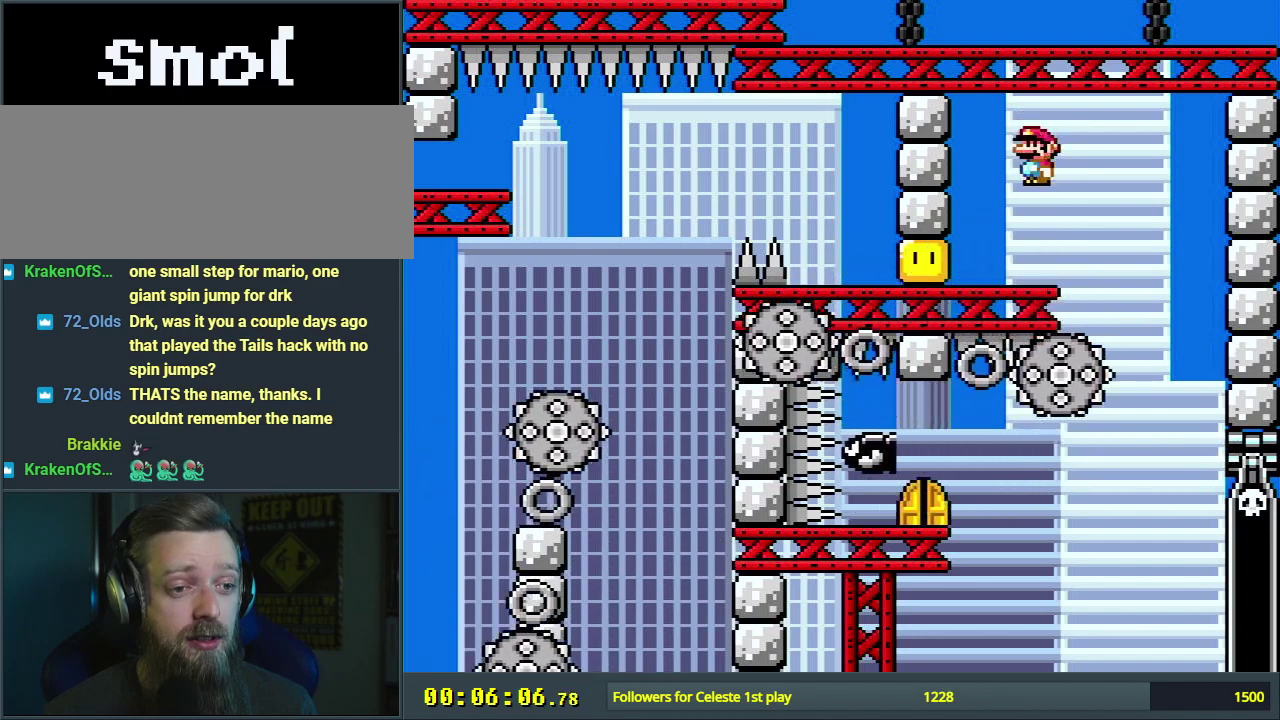
{"dt_ms": 600, "buttons": ["X"], "events": [[317, "A", "down"], [467, "A", "up"]]}
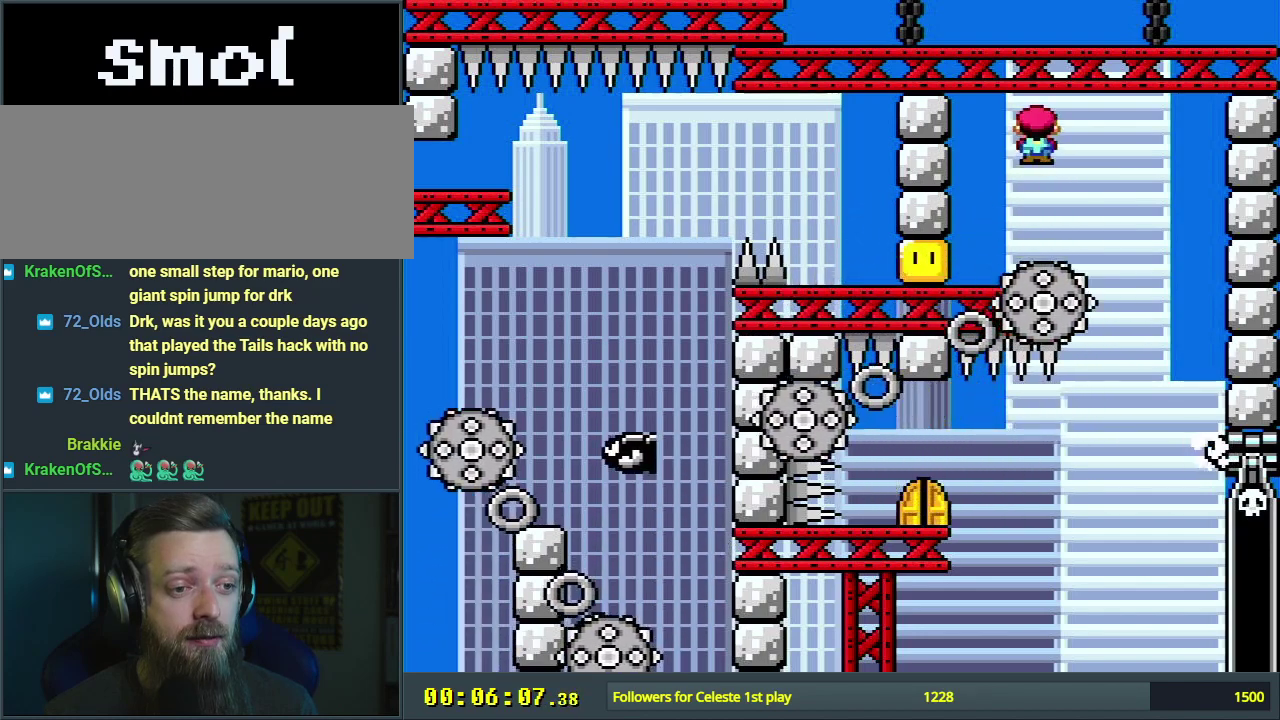
{"dt_ms": 500, "buttons": ["A", "X"], "events": [[417, "A", "down"]]}
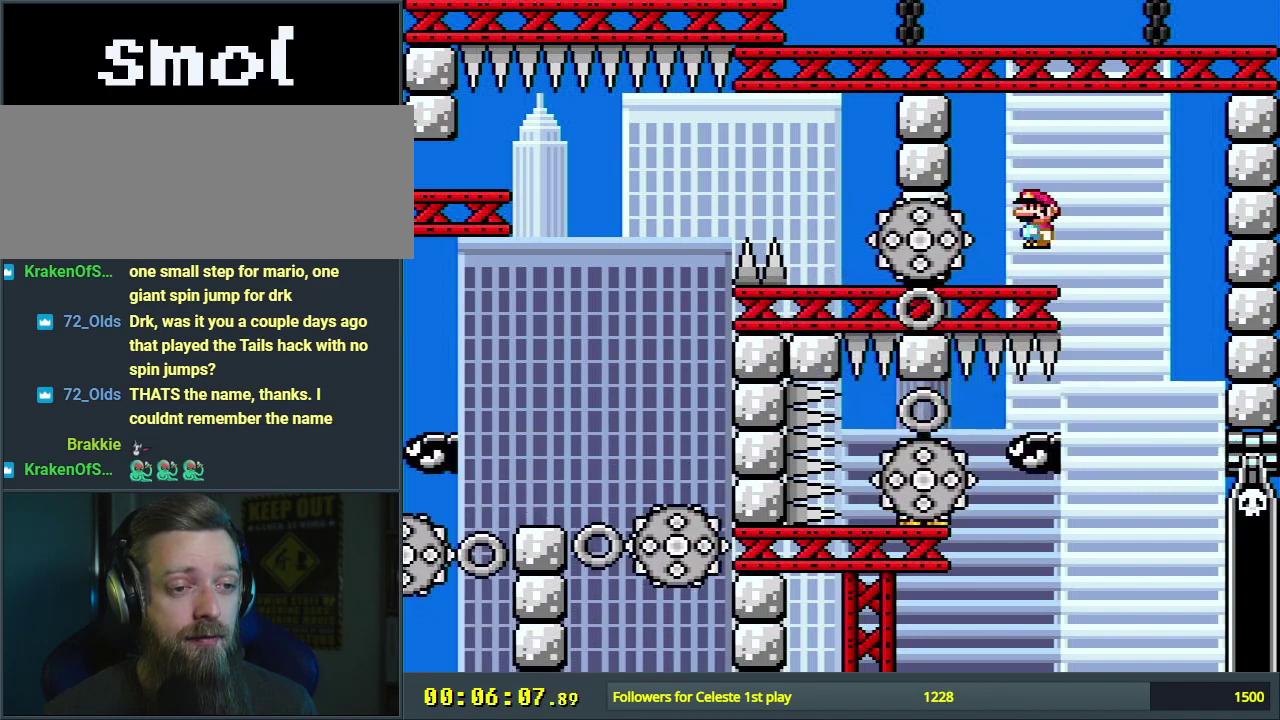
{"dt_ms": 500, "buttons": ["X"], "events": [[50, "A", "up"]]}
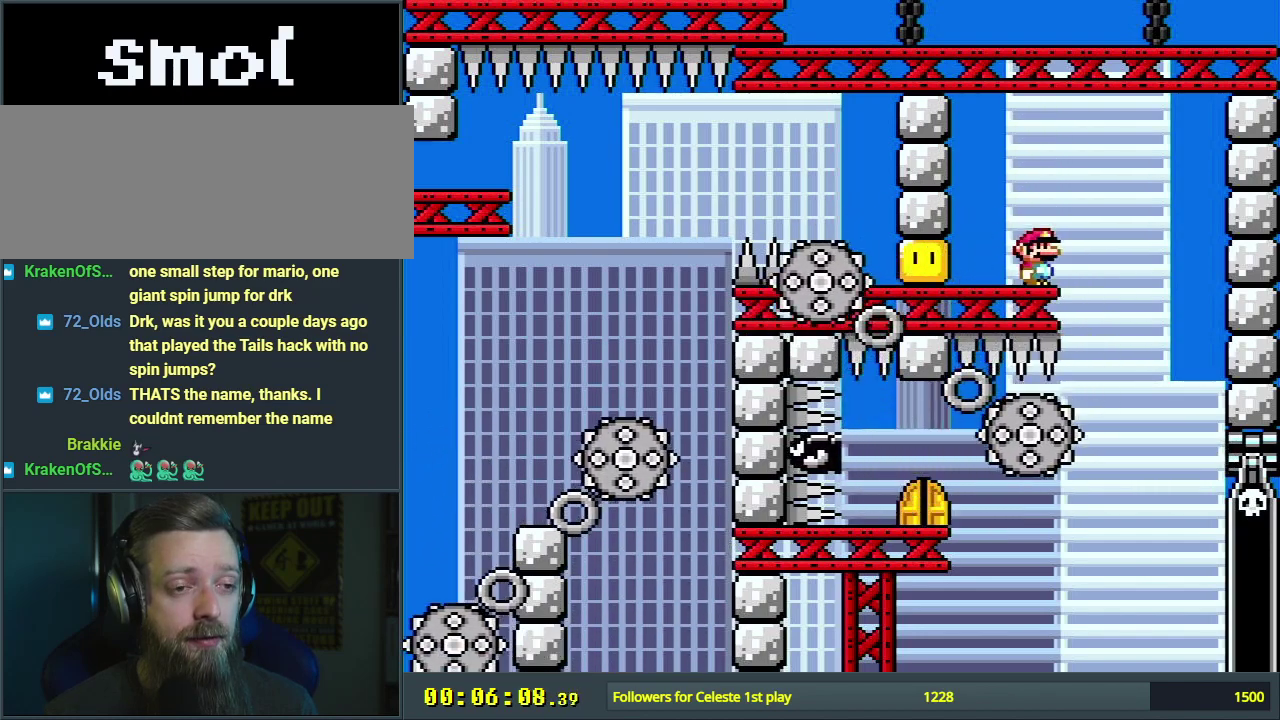
{"dt_ms": 300, "buttons": ["X"], "events": [[133, "A", "down"], [250, "A", "up"]]}
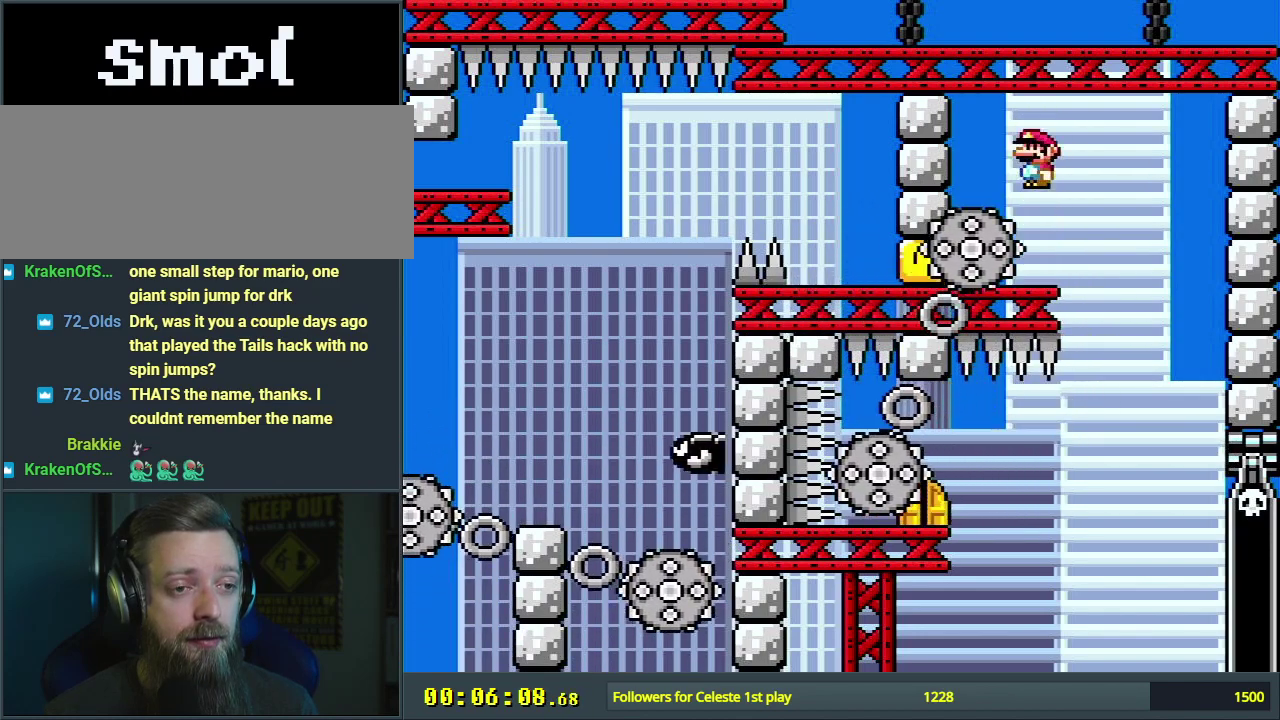
{"dt_ms": 700, "buttons": ["A", "X"], "events": [[583, "A", "down"]]}
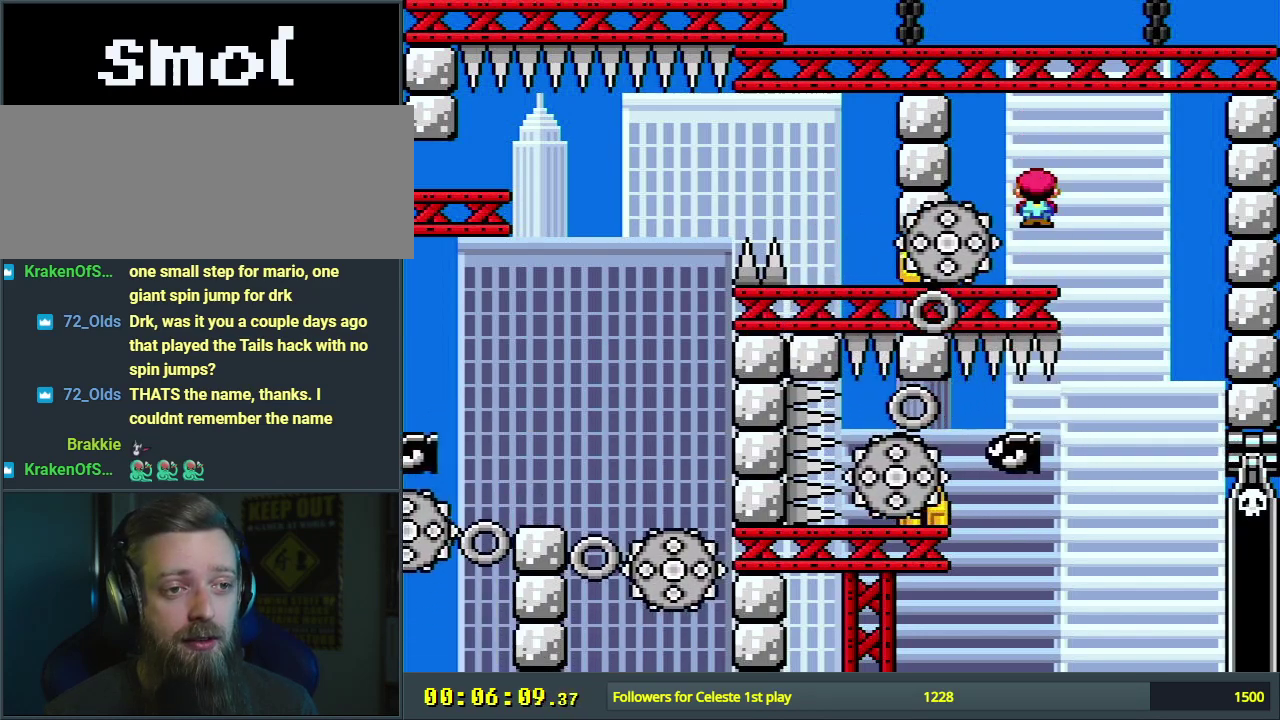
{"dt_ms": 300, "buttons": ["X", "START"], "events": [[33, "A", "up"], [217, "START", "down"]]}
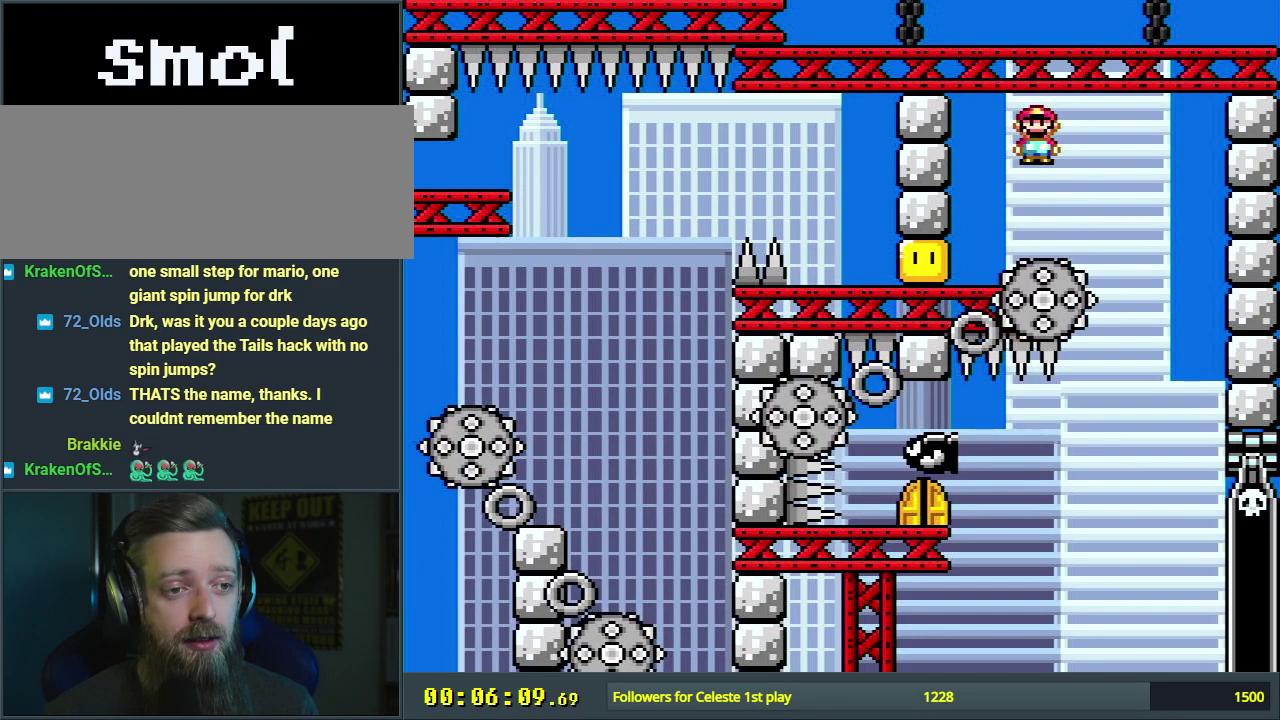
{"dt_ms": 700, "buttons": ["X"], "events": [[133, "START", "up"]]}